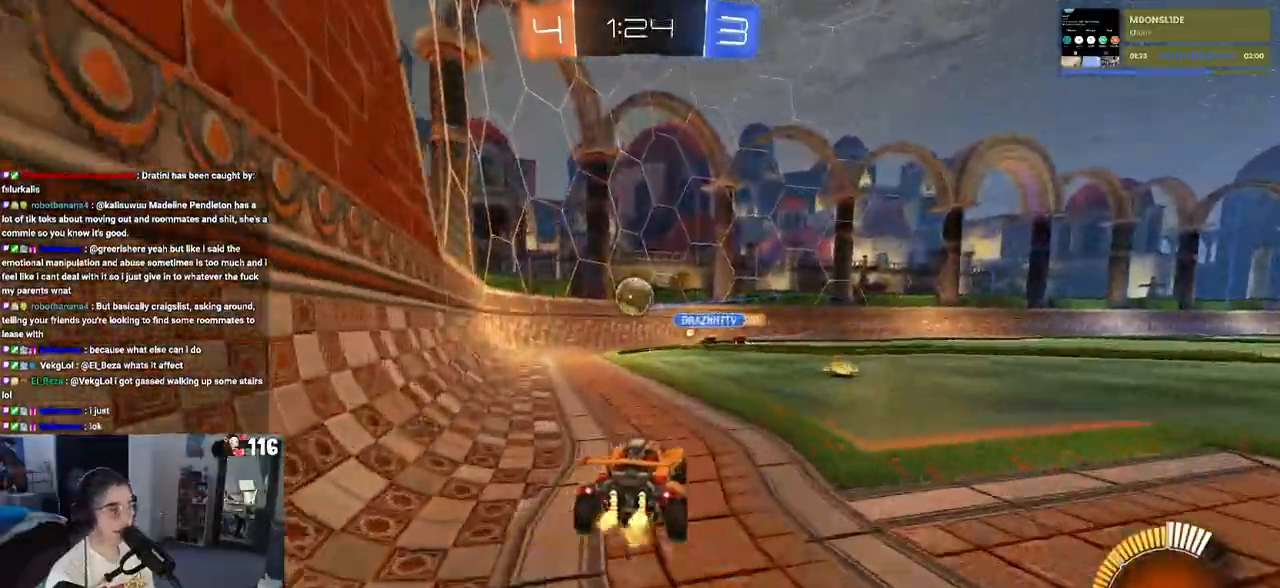
Gameplay with a controller (PlayStation layout); each line is a JSON object with the inputs held at the frame after it. "events" lists button and stick changes between this image and that frame as [ms after this image, input, new state], when the widget could be followed in between. Not read: R2.
{"buttons": ["CROSS", "SQUARE", "R1"], "left_stick": "up-left", "right_stick": "center", "events": [[17, "left_stick", "left"], [83, "left_stick", "down"], [100, "R1", "down"], [117, "CROSS", "down"], [317, "CROSS", "up"], [383, "left_stick", "up-left"], [417, "CROSS", "down"], [500, "SQUARE", "down"]]}
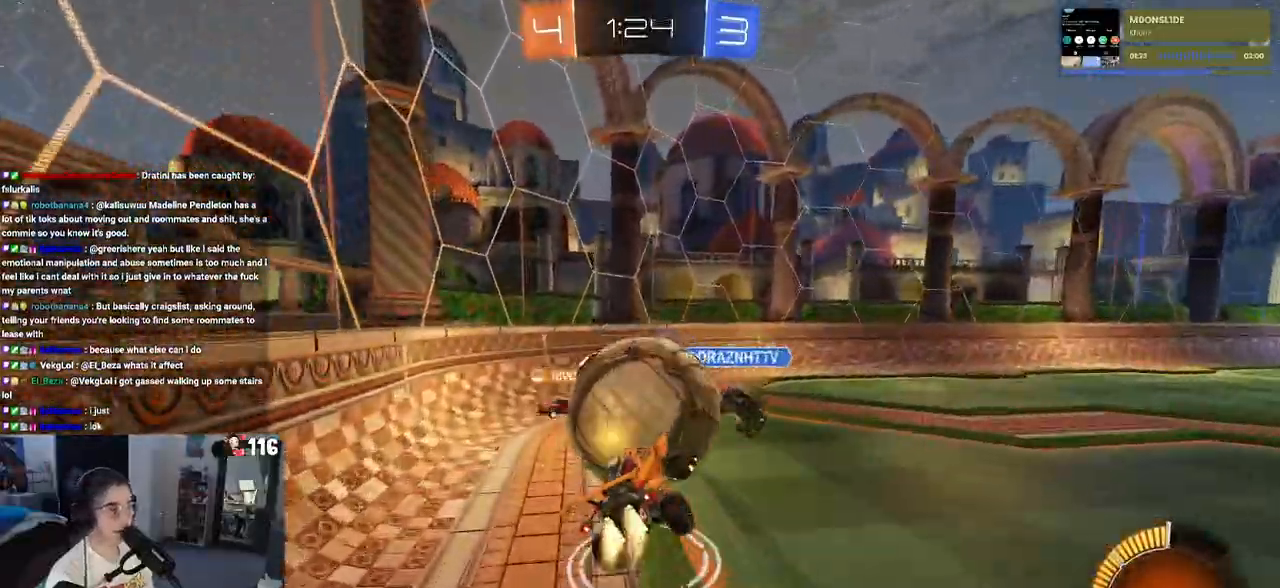
{"buttons": ["SQUARE", "R1"], "left_stick": "down-left", "right_stick": "center", "events": [[33, "CROSS", "up"], [50, "left_stick", "down-left"]]}
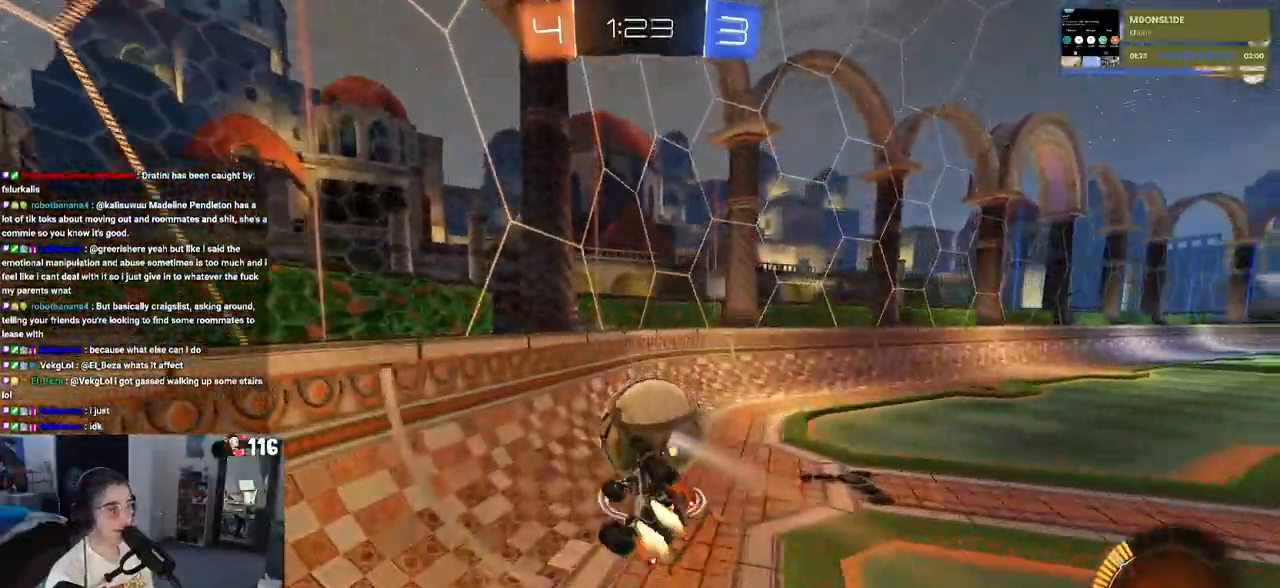
{"buttons": [], "left_stick": "left", "right_stick": "center", "events": [[17, "left_stick", "down"], [83, "SQUARE", "up"], [200, "left_stick", "center"], [333, "left_stick", "left"], [367, "R1", "up"]]}
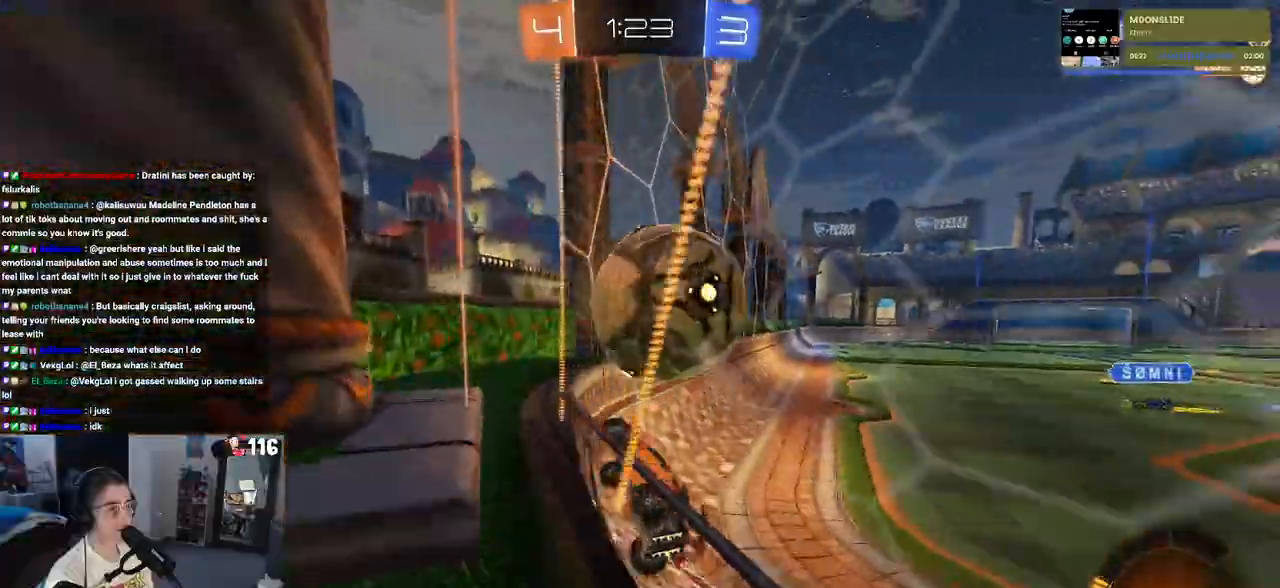
{"buttons": ["R1"], "left_stick": "center", "right_stick": "center", "events": [[167, "left_stick", "down-right"], [400, "R1", "down"], [483, "left_stick", "center"]]}
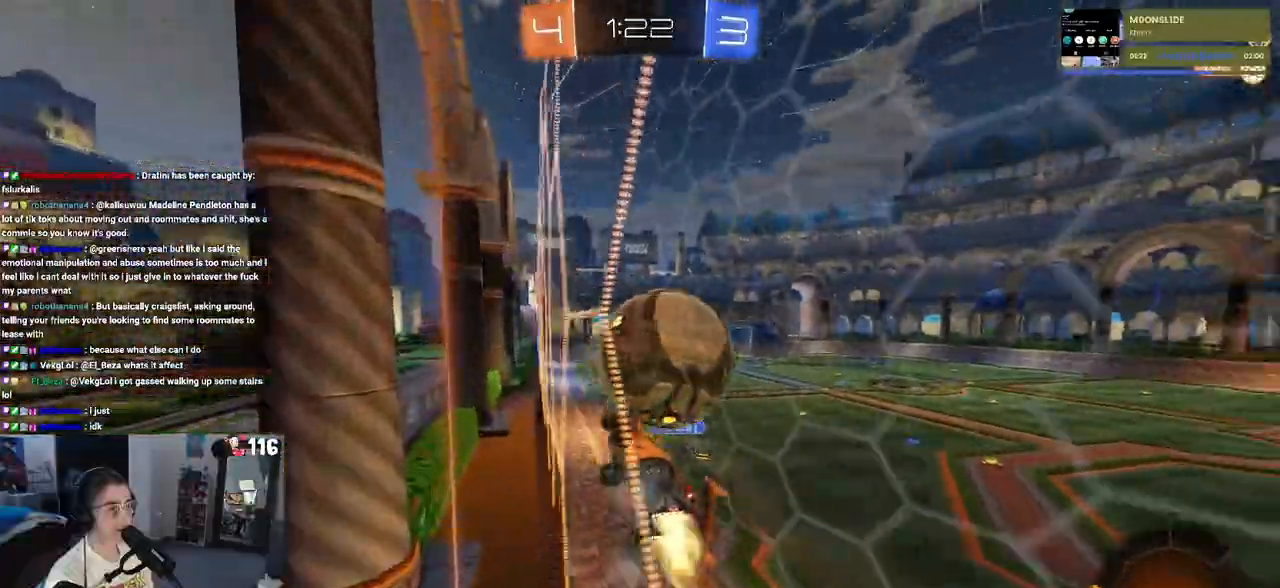
{"buttons": ["CROSS"], "left_stick": "down-left", "right_stick": "center", "events": [[183, "left_stick", "right"], [217, "R1", "up"], [300, "left_stick", "center"], [367, "left_stick", "left"], [450, "left_stick", "down-left"], [500, "CROSS", "down"]]}
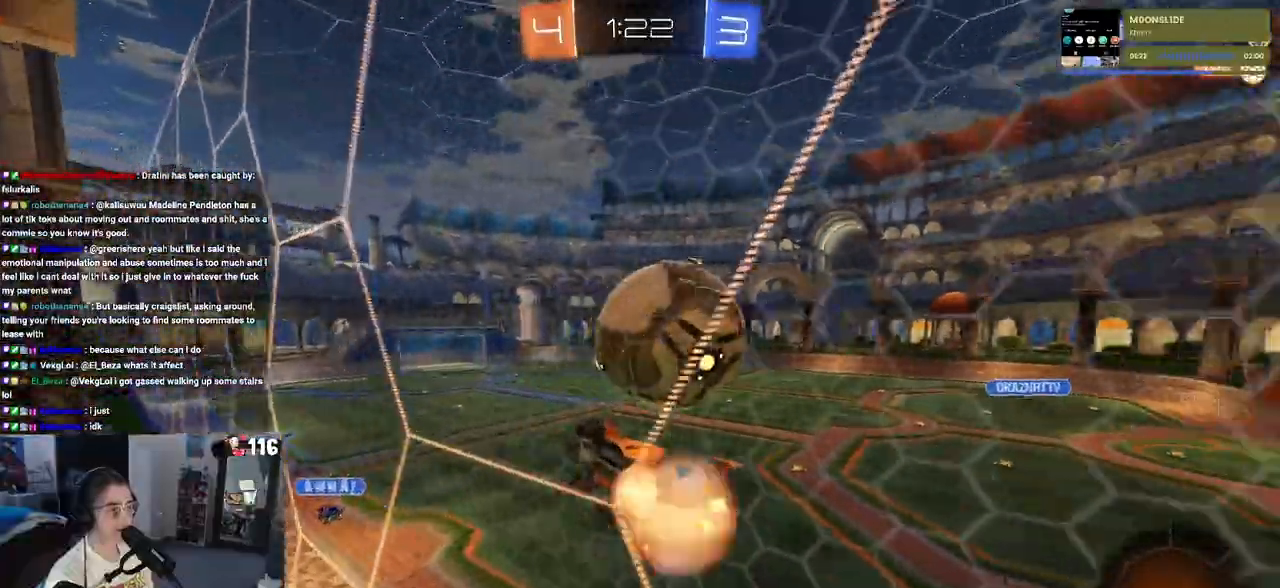
{"buttons": ["L1"], "left_stick": "right", "right_stick": "center", "events": [[133, "left_stick", "down-right"], [183, "CROSS", "up"], [317, "L1", "down"], [483, "left_stick", "right"]]}
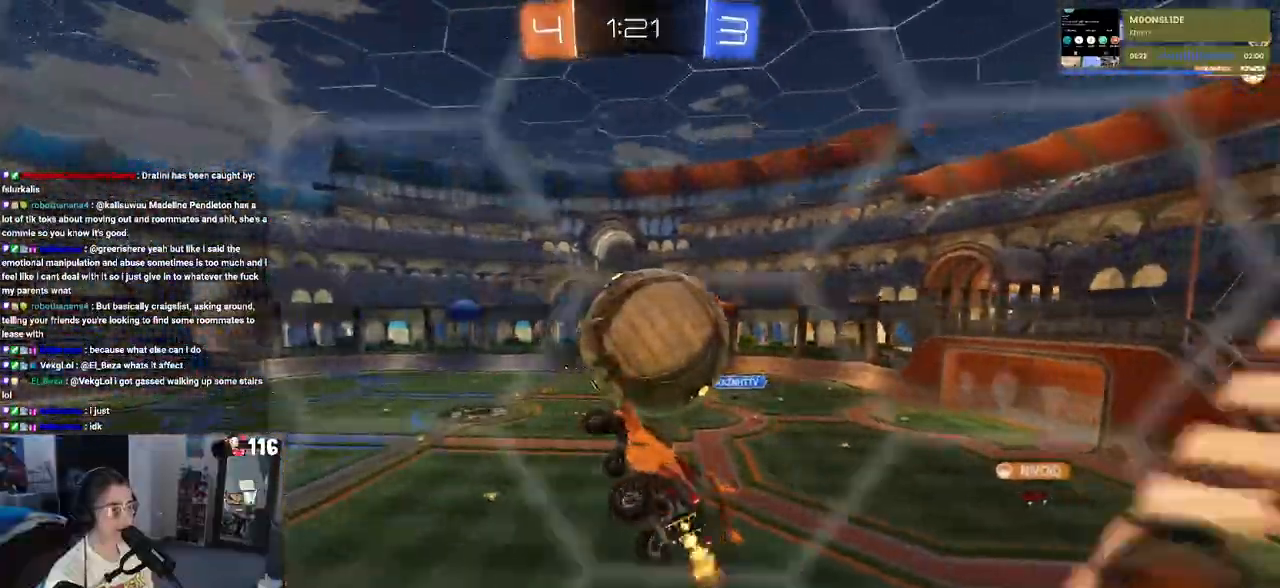
{"buttons": ["L1", "R1"], "left_stick": "up-left", "right_stick": "center", "events": [[17, "left_stick", "up-right"], [200, "R1", "down"], [217, "left_stick", "up"], [317, "left_stick", "up-left"], [333, "TRIANGLE", "down"], [500, "TRIANGLE", "up"]]}
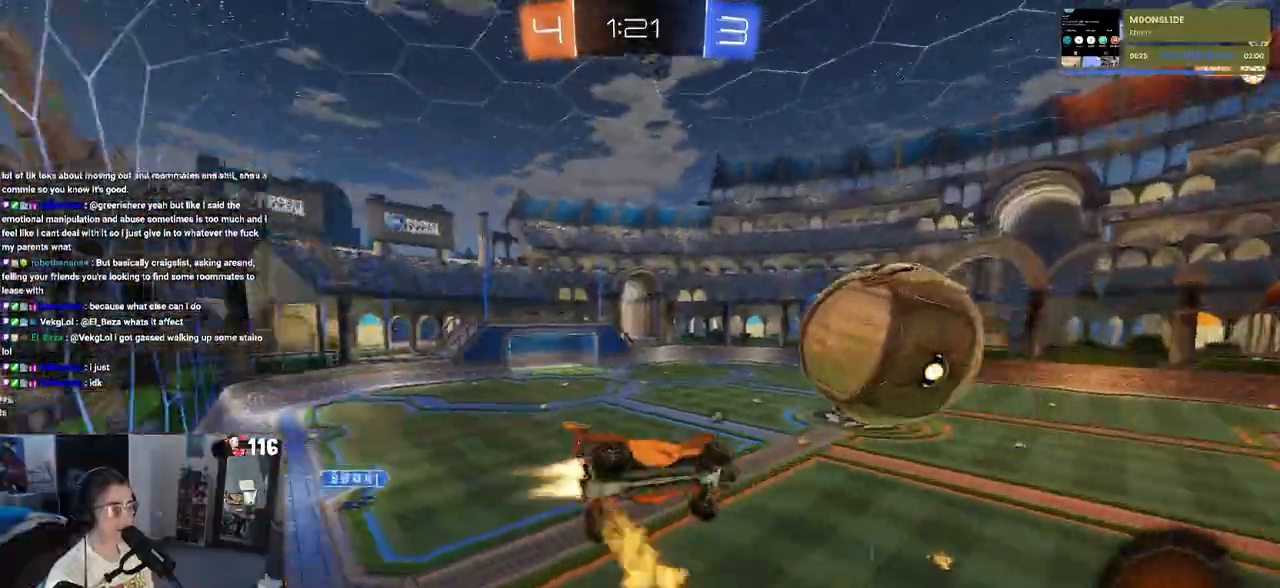
{"buttons": ["CROSS", "R1"], "left_stick": "up-left", "right_stick": "center", "events": [[50, "left_stick", "down-left"], [117, "L1", "up"], [217, "left_stick", "center"], [317, "left_stick", "up-left"], [383, "CROSS", "down"]]}
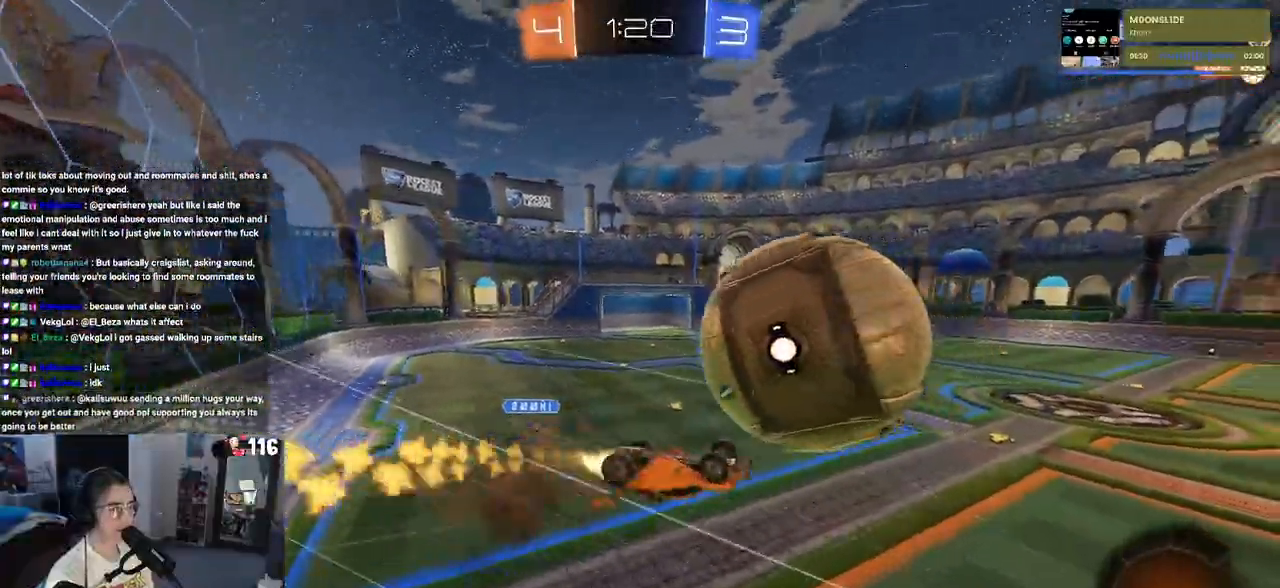
{"buttons": [], "left_stick": "down-right", "right_stick": "center", "events": [[33, "CROSS", "up"], [67, "left_stick", "center"], [250, "R1", "up"], [350, "left_stick", "down-right"]]}
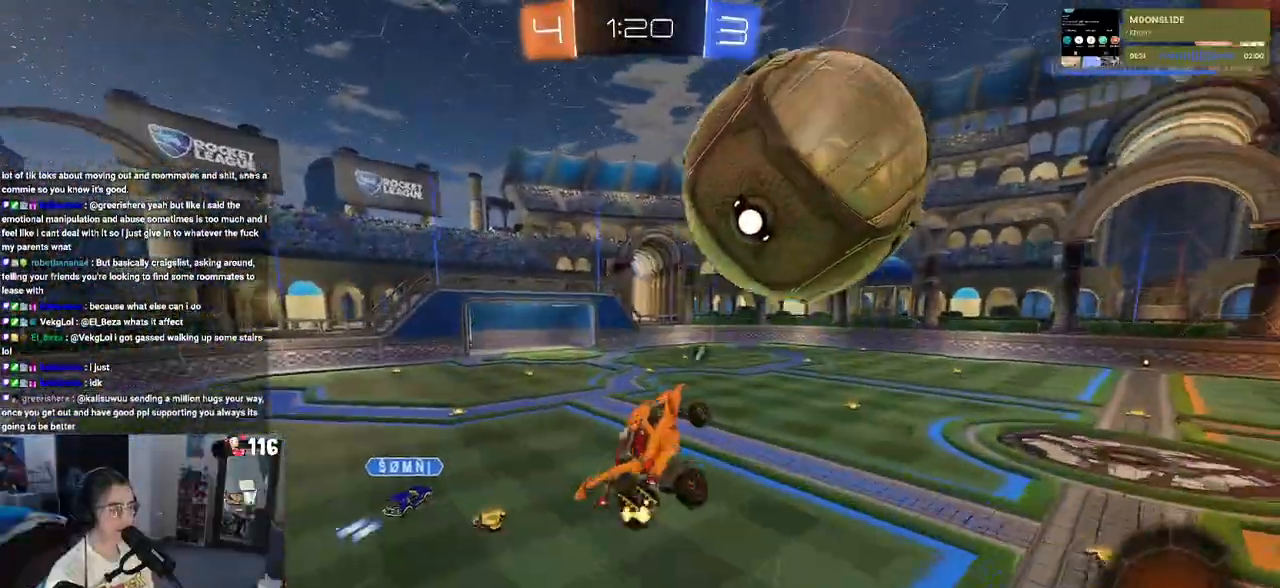
{"buttons": [], "left_stick": "left", "right_stick": "center", "events": [[50, "left_stick", "left"], [100, "left_stick", "down"], [133, "SQUARE", "down"], [150, "left_stick", "down-right"], [433, "SQUARE", "up"], [450, "left_stick", "left"]]}
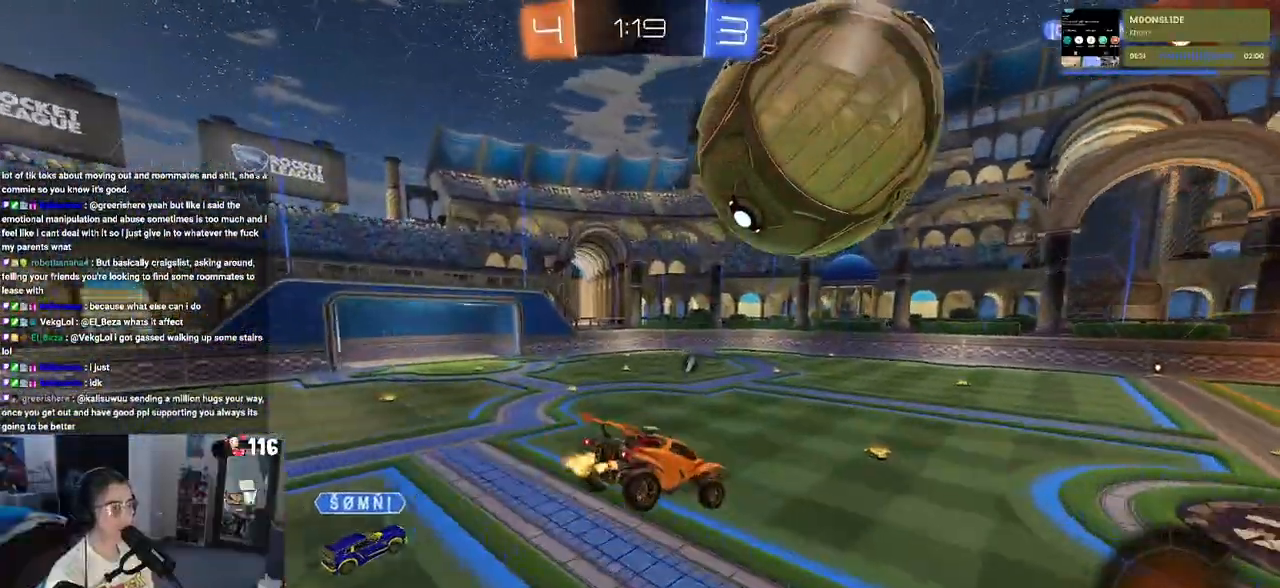
{"buttons": [], "left_stick": "center", "right_stick": "center", "events": [[100, "left_stick", "center"], [233, "left_stick", "down-left"], [350, "left_stick", "center"]]}
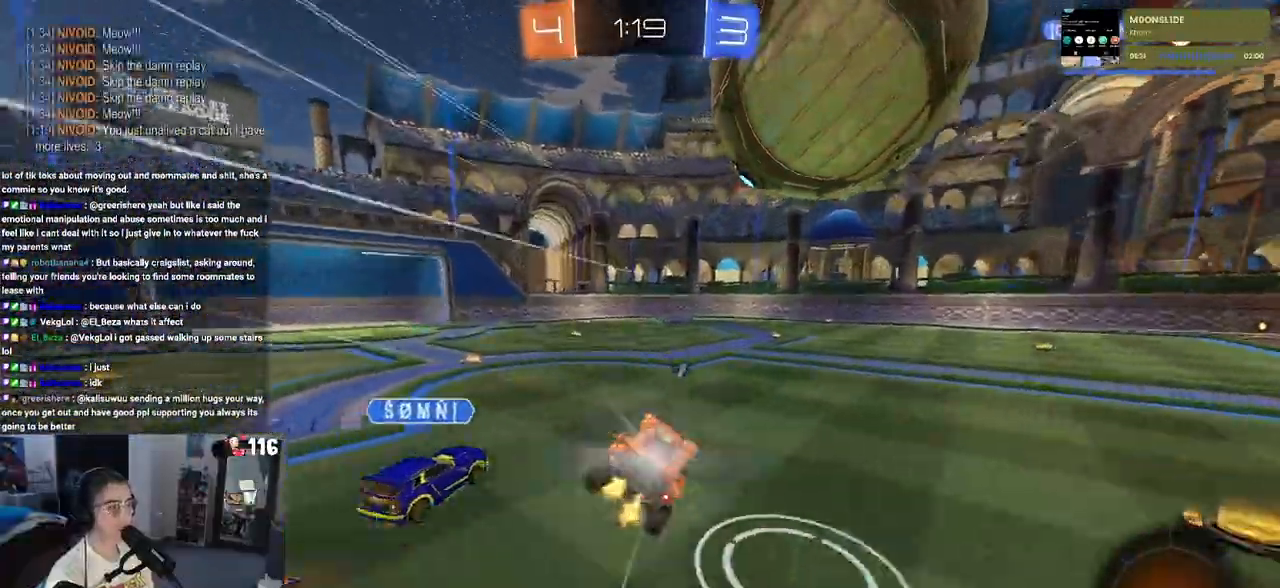
{"buttons": [], "left_stick": "right", "right_stick": "center", "events": [[83, "left_stick", "left"], [200, "left_stick", "center"], [283, "left_stick", "right"]]}
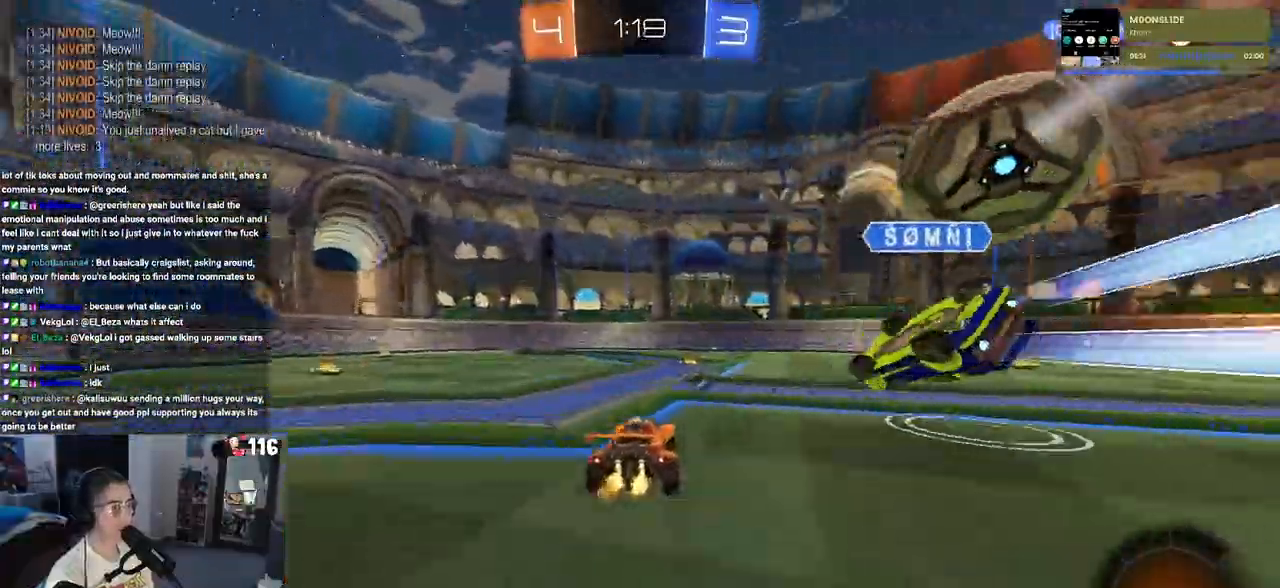
{"buttons": [], "left_stick": "right", "right_stick": "center", "events": [[150, "left_stick", "left"], [183, "TRIANGLE", "down"], [300, "TRIANGLE", "up"], [333, "left_stick", "center"], [433, "left_stick", "right"]]}
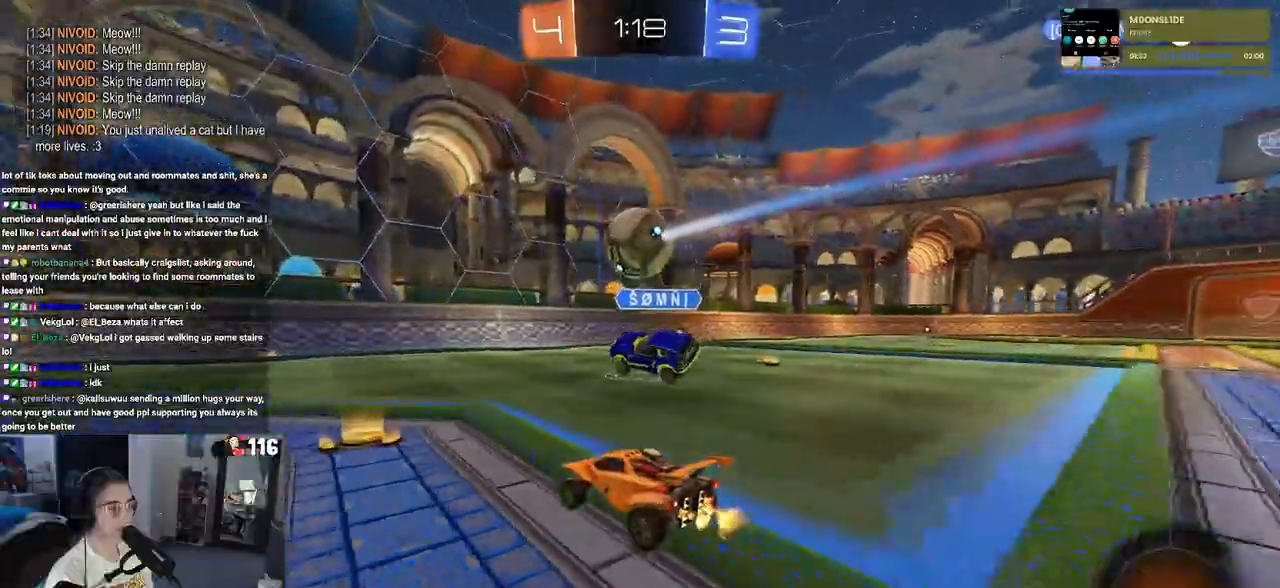
{"buttons": ["R1"], "left_stick": "center", "right_stick": "center", "events": [[217, "R1", "down"], [250, "TRIANGLE", "down"], [417, "TRIANGLE", "up"], [500, "left_stick", "center"]]}
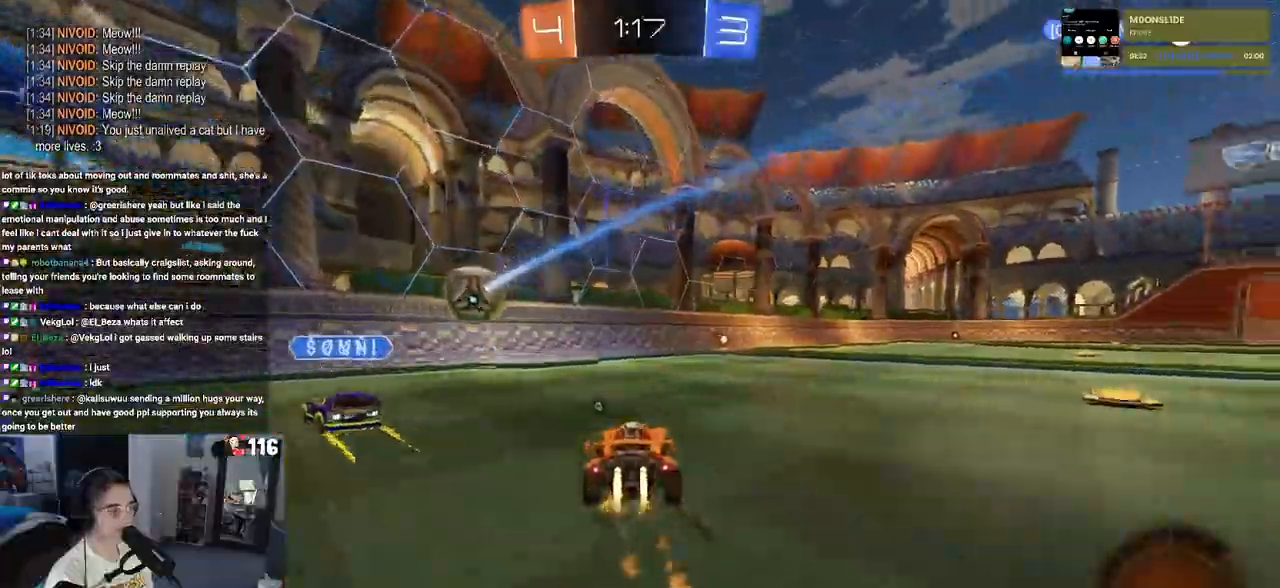
{"buttons": [], "left_stick": "center", "right_stick": "center", "events": [[217, "TRIANGLE", "down"], [283, "left_stick", "right"], [367, "TRIANGLE", "up"], [400, "R1", "up"], [433, "left_stick", "center"]]}
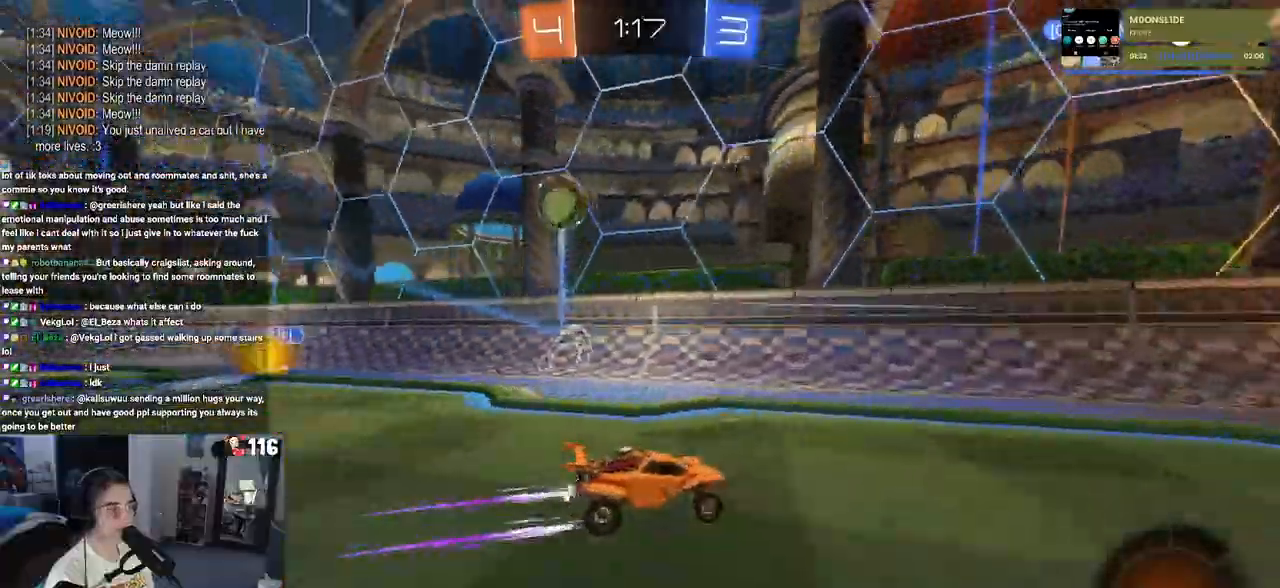
{"buttons": [], "left_stick": "center", "right_stick": "center", "events": []}
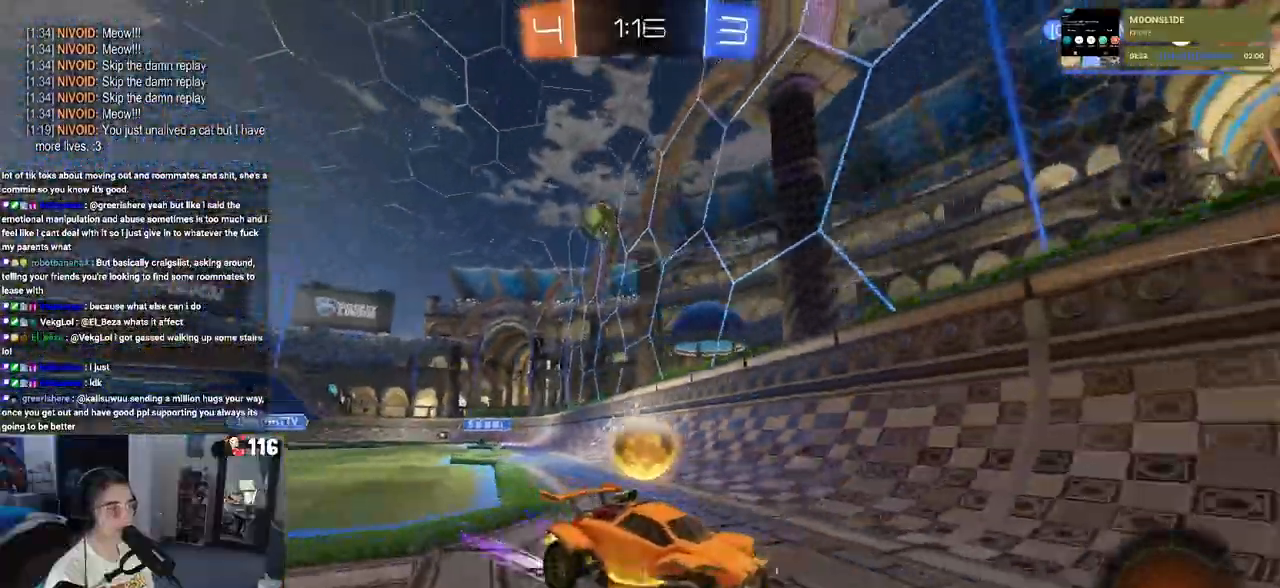
{"buttons": [], "left_stick": "left", "right_stick": "center", "events": [[417, "left_stick", "left"]]}
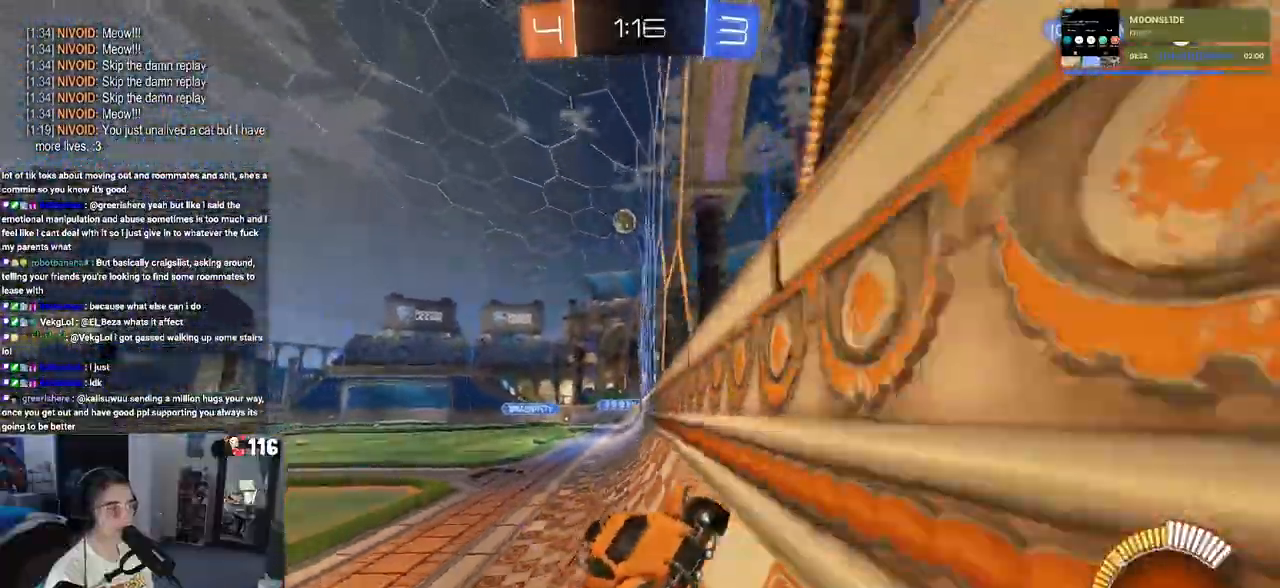
{"buttons": [], "left_stick": "right", "right_stick": "center", "events": [[183, "left_stick", "right"], [317, "SQUARE", "down"], [500, "SQUARE", "up"]]}
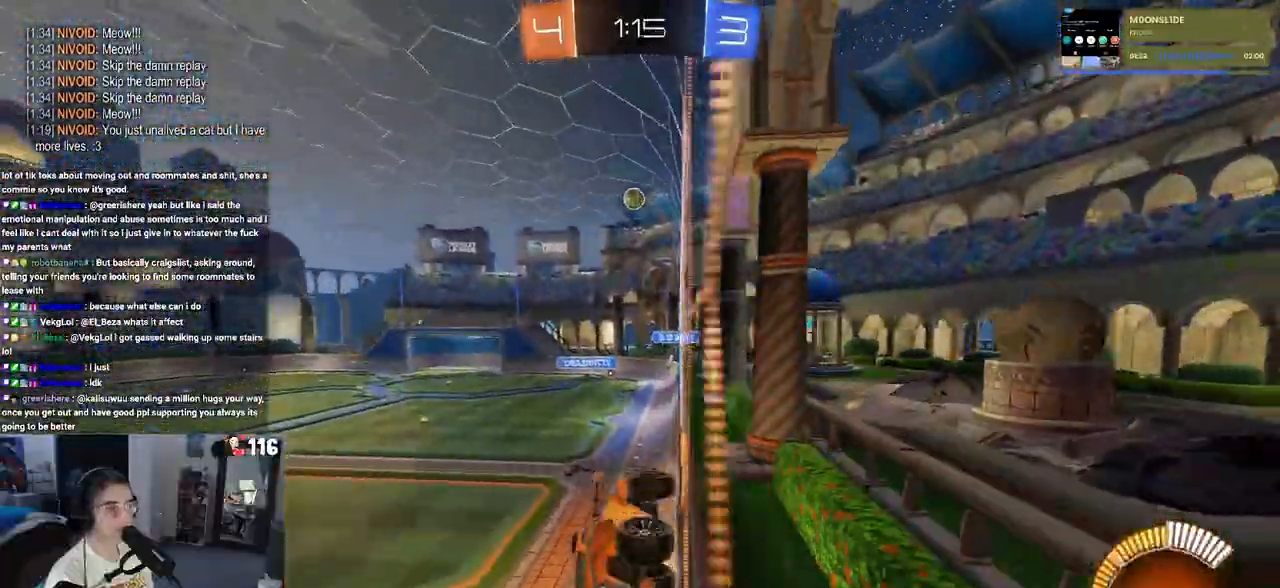
{"buttons": [], "left_stick": "left", "right_stick": "center", "events": [[150, "left_stick", "center"], [300, "left_stick", "left"]]}
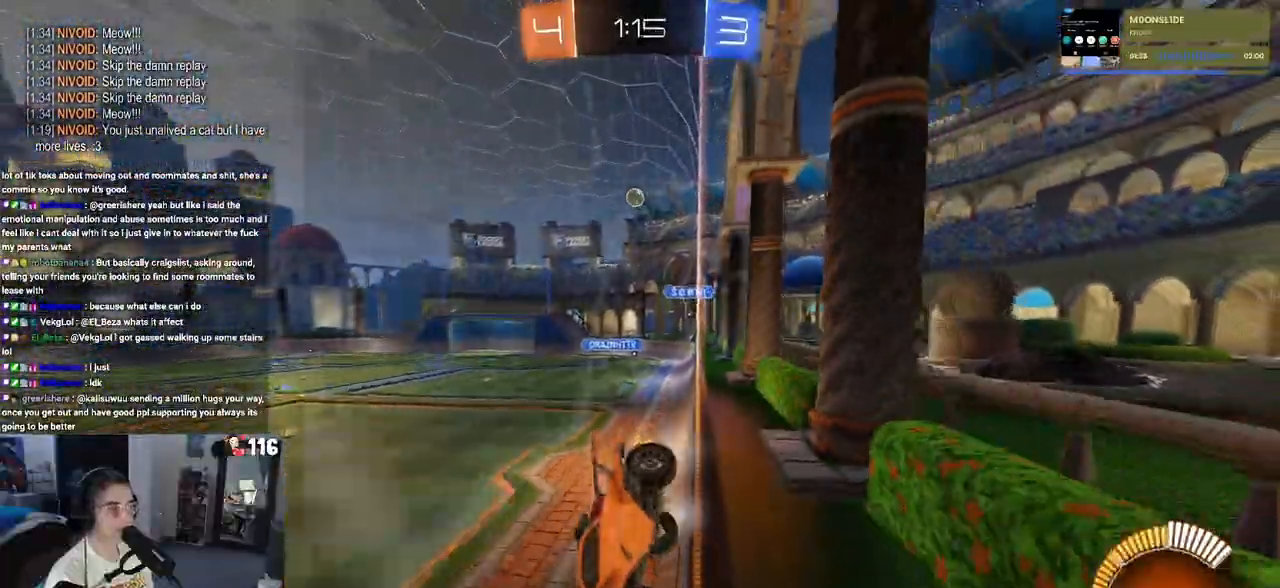
{"buttons": [], "left_stick": "right", "right_stick": "center", "events": [[100, "left_stick", "center"], [433, "left_stick", "right"]]}
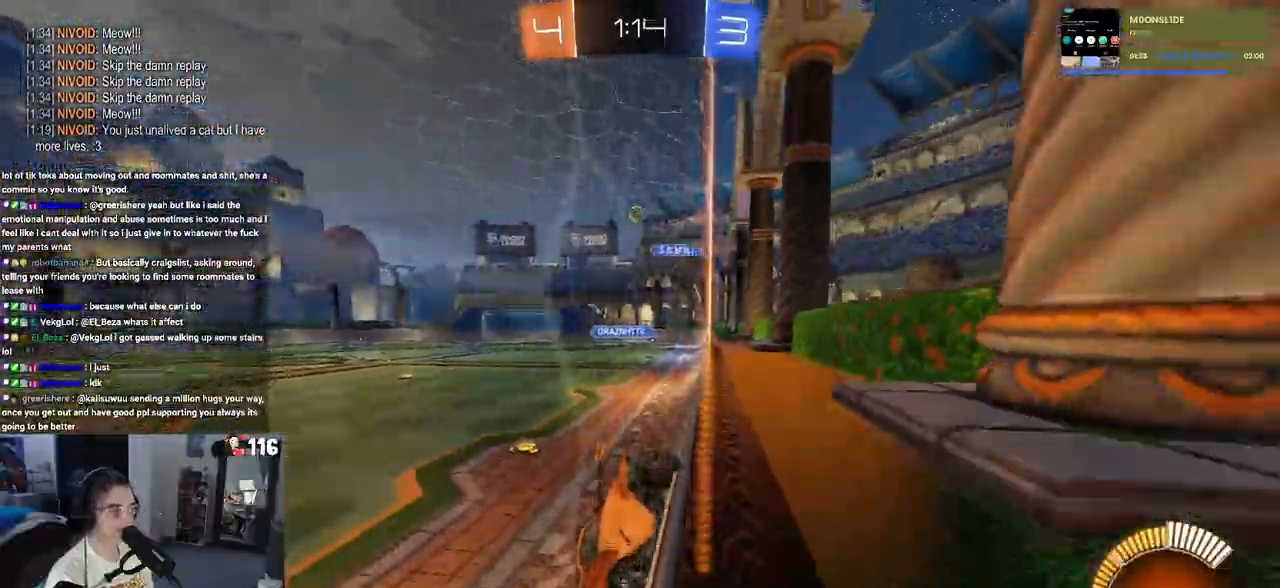
{"buttons": [], "left_stick": "center", "right_stick": "center", "events": [[283, "left_stick", "center"]]}
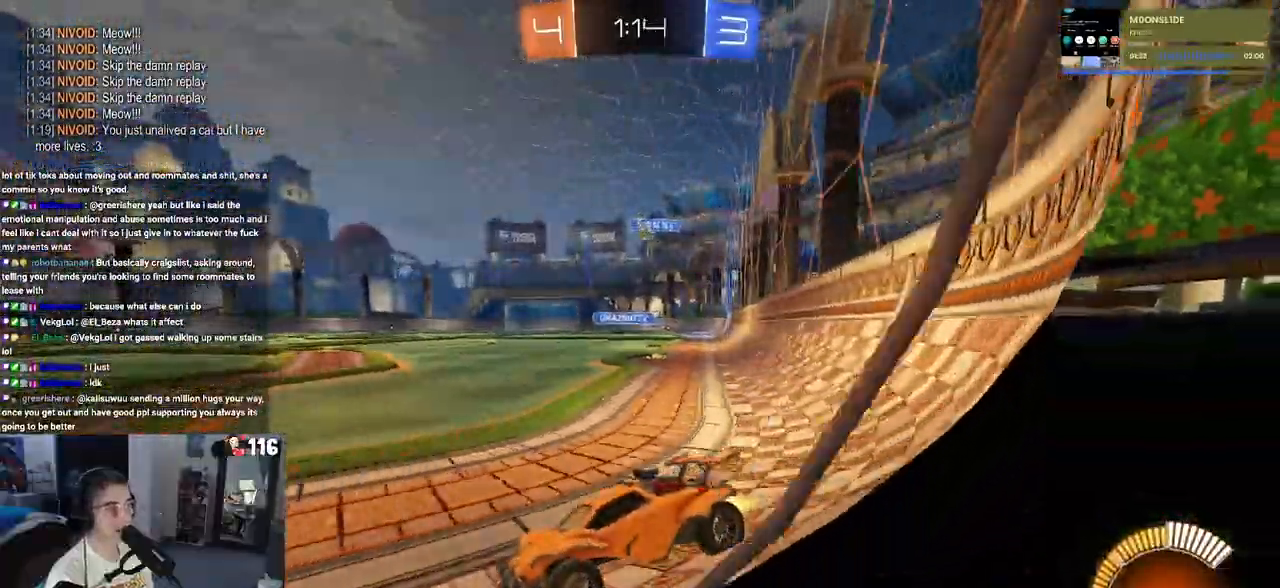
{"buttons": [], "left_stick": "center", "right_stick": "center", "events": []}
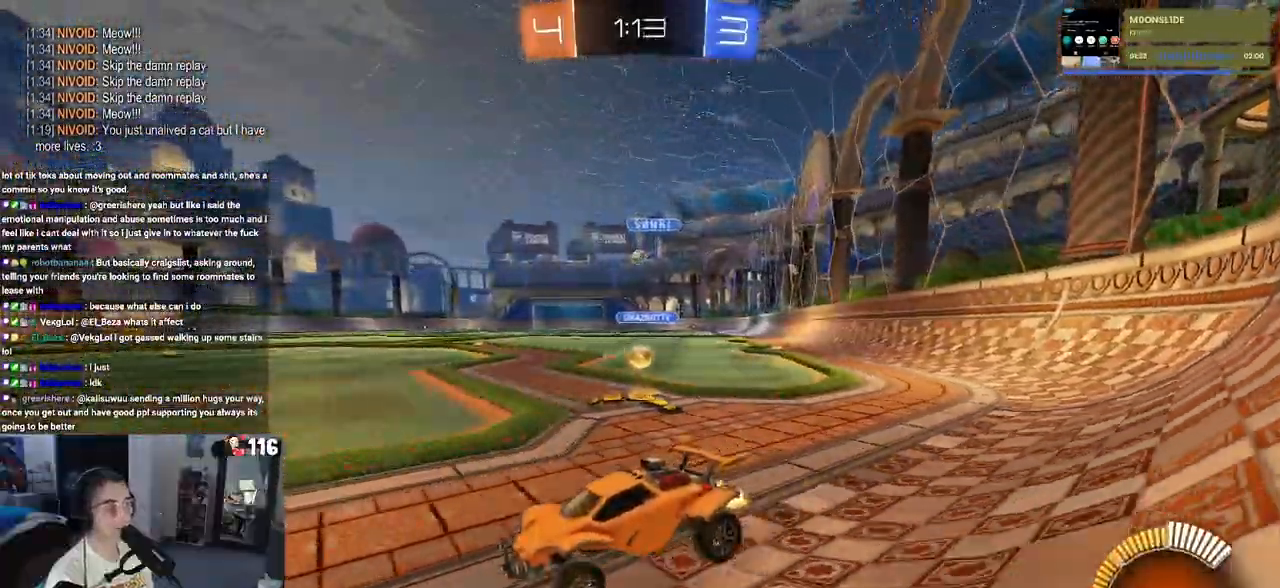
{"buttons": [], "left_stick": "right", "right_stick": "center", "events": [[17, "left_stick", "right"]]}
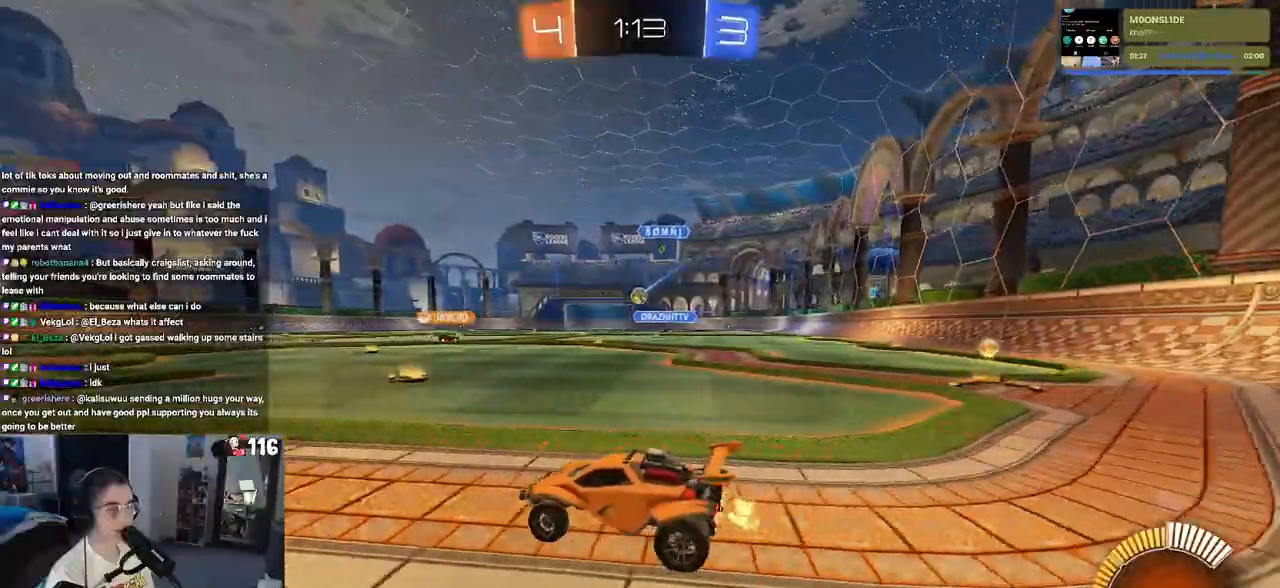
{"buttons": [], "left_stick": "center", "right_stick": "center", "events": [[433, "left_stick", "center"]]}
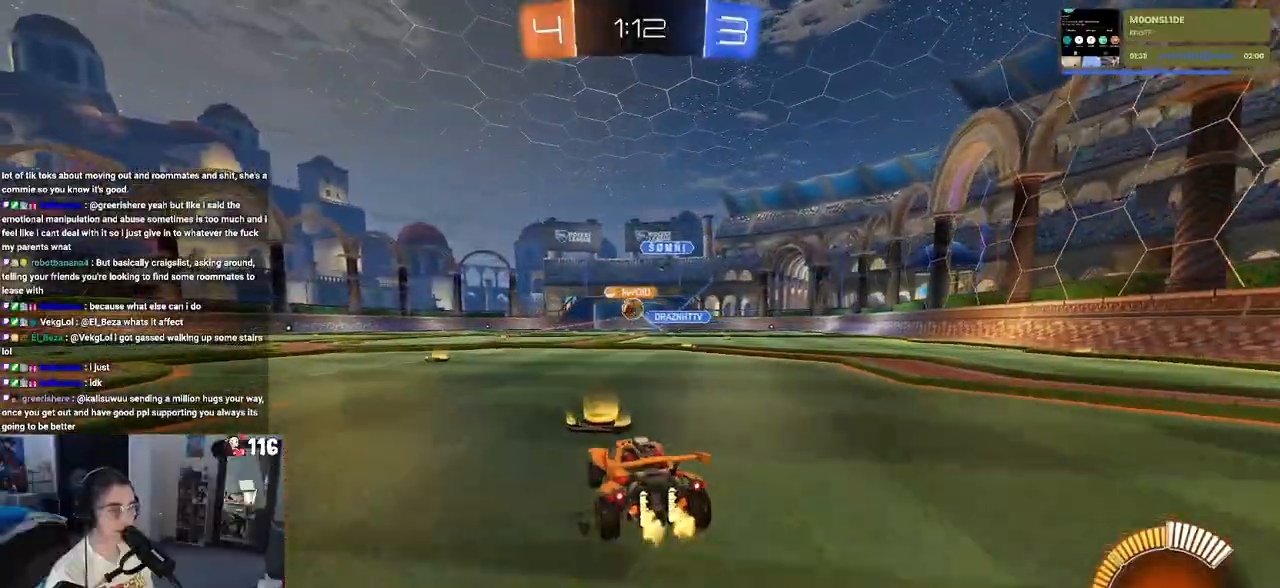
{"buttons": [], "left_stick": "center", "right_stick": "center", "events": [[133, "left_stick", "left"], [383, "left_stick", "center"]]}
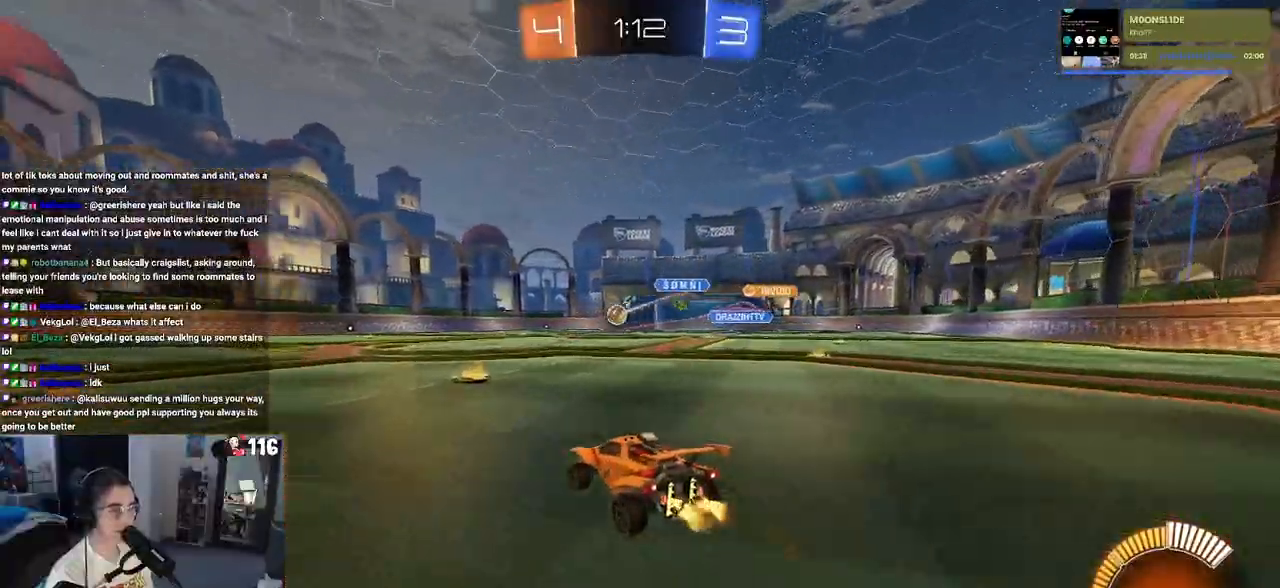
{"buttons": ["CROSS", "R1"], "left_stick": "up-left", "right_stick": "center", "events": [[67, "left_stick", "left"], [200, "left_stick", "right"], [283, "CROSS", "down"], [300, "R1", "down"], [350, "left_stick", "up"], [400, "CROSS", "up"], [400, "left_stick", "up-left"], [450, "CROSS", "down"]]}
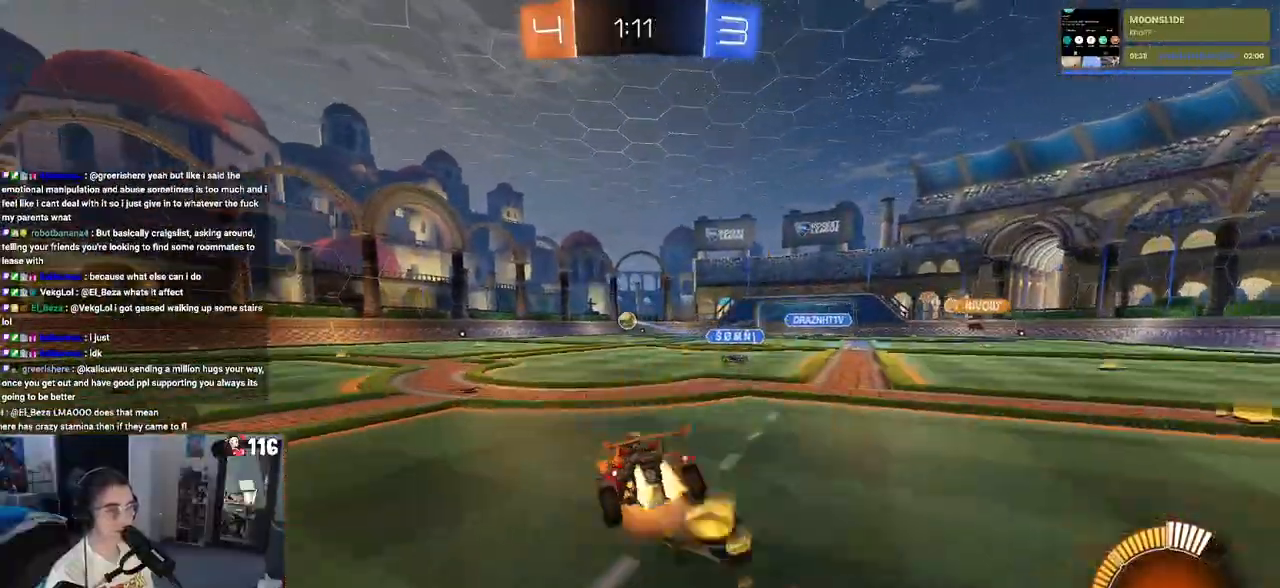
{"buttons": ["SQUARE"], "left_stick": "down-left", "right_stick": "center", "events": [[17, "SQUARE", "down"], [50, "CROSS", "up"], [50, "left_stick", "down"], [233, "left_stick", "down-left"], [267, "R1", "up"]]}
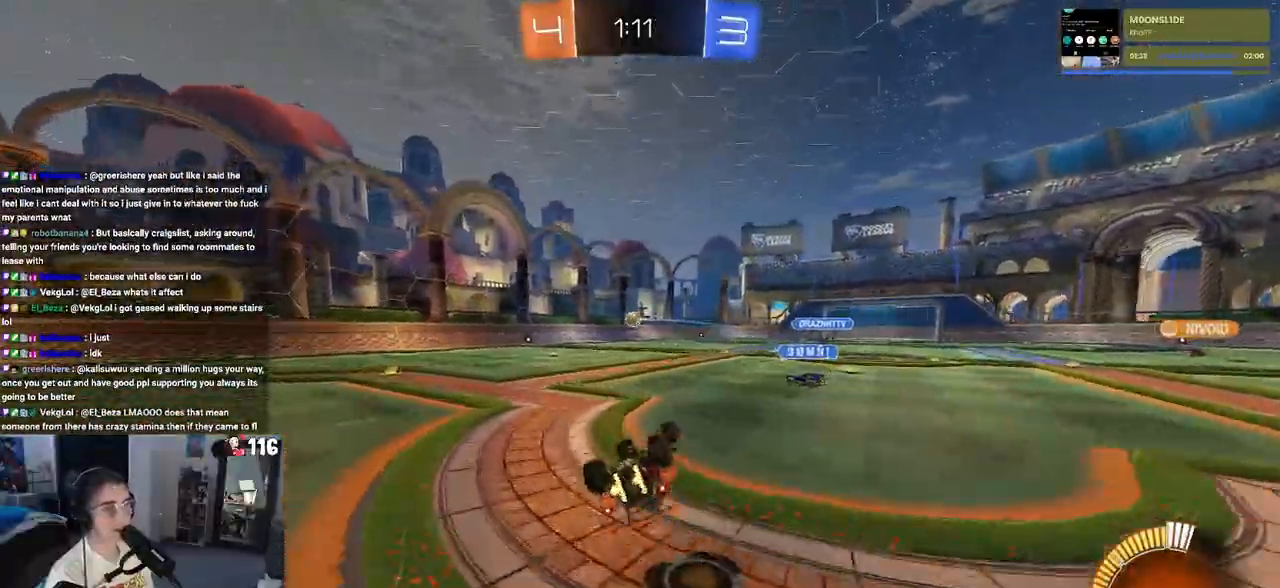
{"buttons": [], "left_stick": "center", "right_stick": "center", "events": [[317, "left_stick", "center"], [333, "SQUARE", "up"]]}
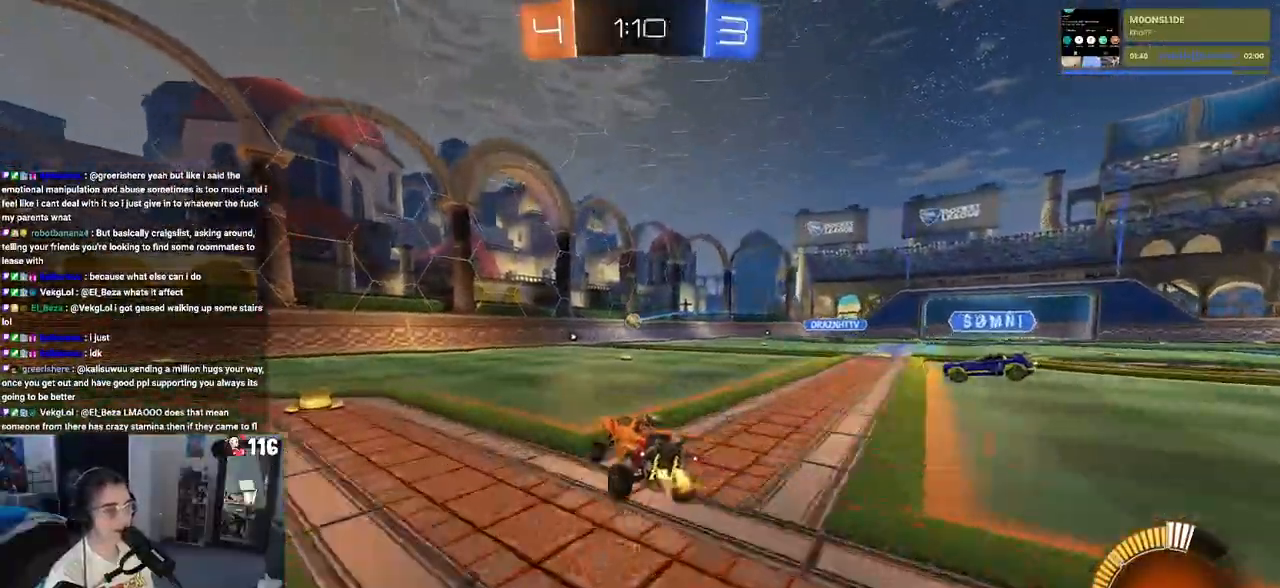
{"buttons": [], "left_stick": "center", "right_stick": "center", "events": []}
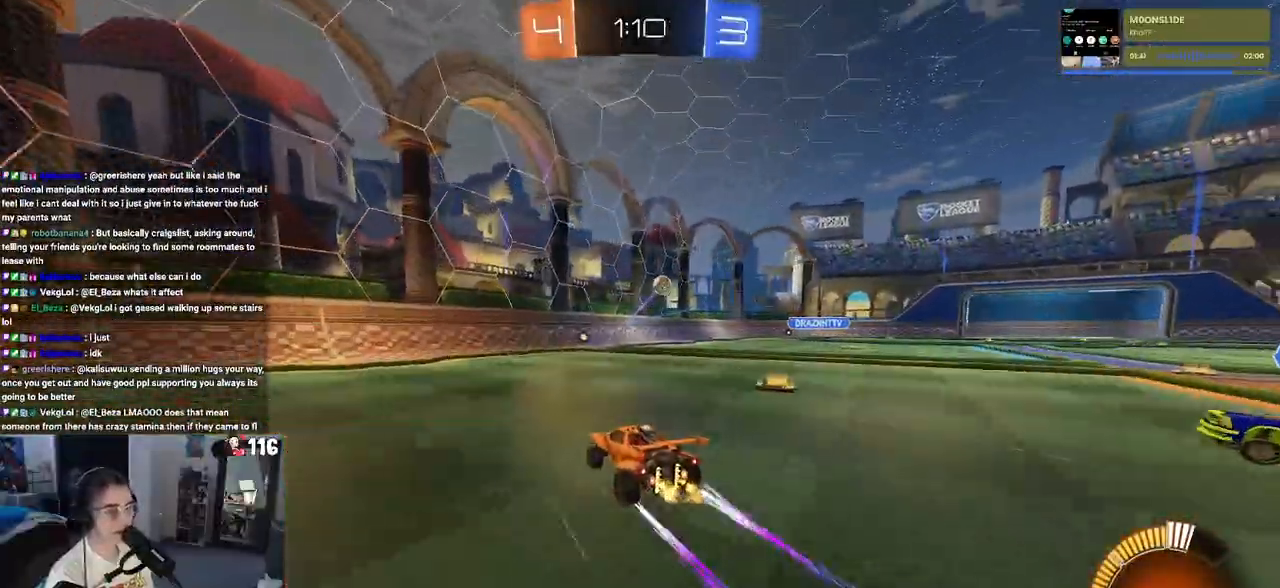
{"buttons": [], "left_stick": "right", "right_stick": "center", "events": [[433, "left_stick", "right"]]}